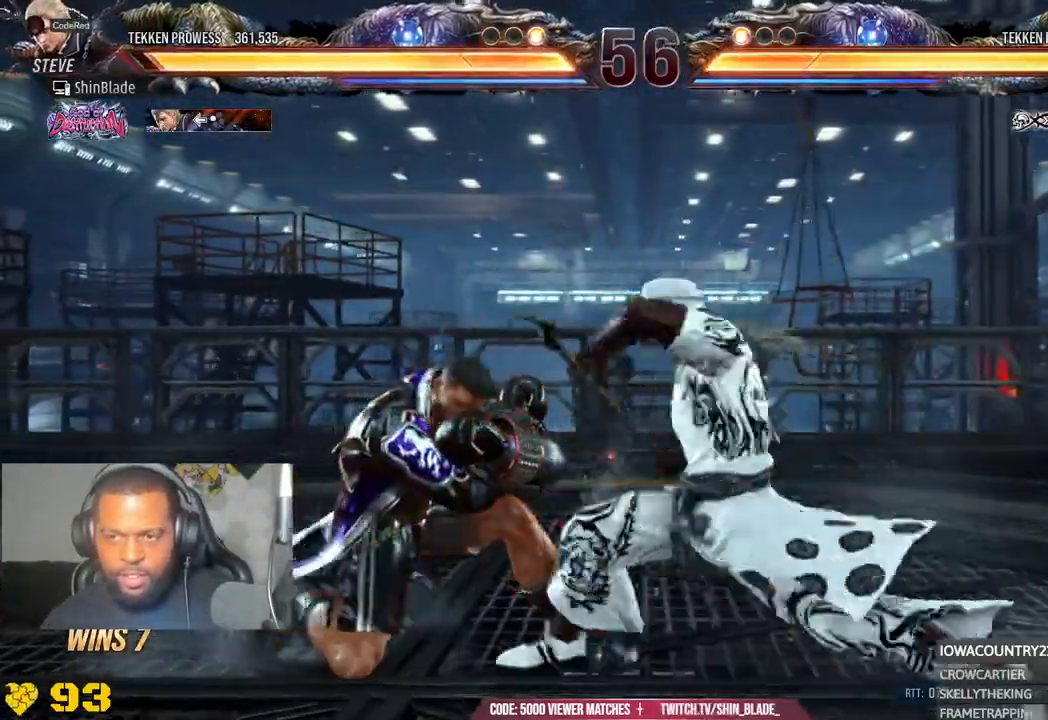
Gameplay with a controller (PlayStation layout); each line is a JSON object with the inputs held at the frame after it (dt_ms = milliseconds from this image to that frame). "events" lists button and stick changes between this image and that frame as [ms after this image, input, new state], when the widget could be followed in between.
{"dt_ms": 500, "buttons": ["TRIANGLE"], "left_stick": "center", "right_stick": "center", "events": [[17, "DPAD_LEFT", "down"], [133, "TRIANGLE", "down"], [233, "TRIANGLE", "up"], [350, "DPAD_LEFT", "up"], [417, "TRIANGLE", "down"]]}
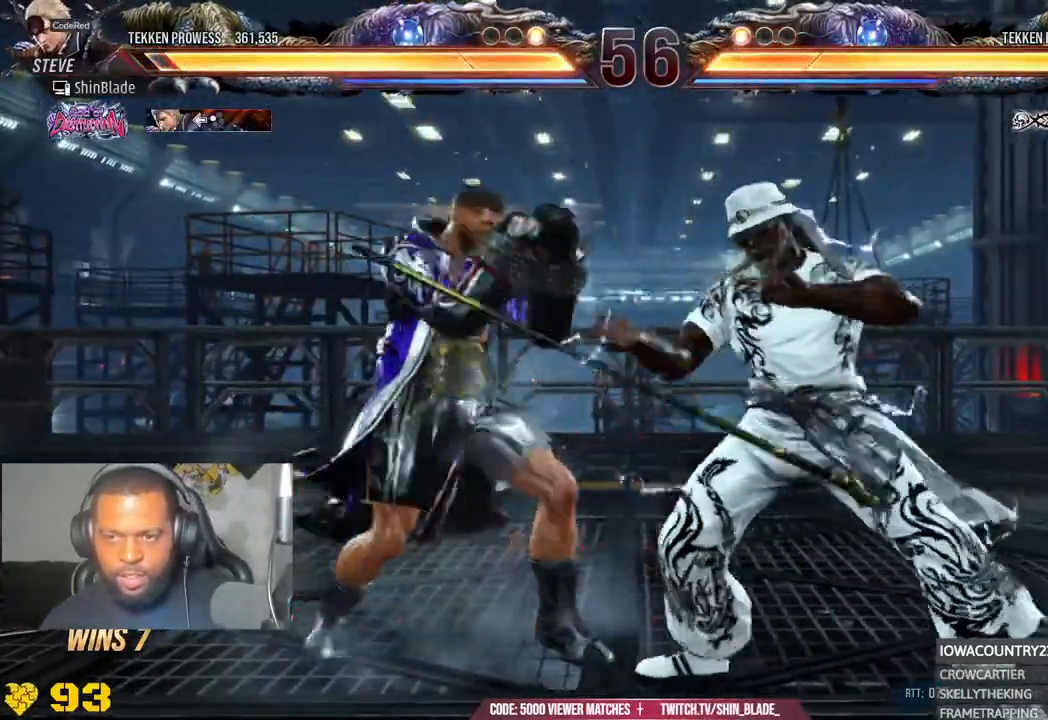
{"dt_ms": 500, "buttons": ["SQUARE", "TRIANGLE", "DPAD_DOWN", "DPAD_LEFT"], "left_stick": "center", "right_stick": "center"}
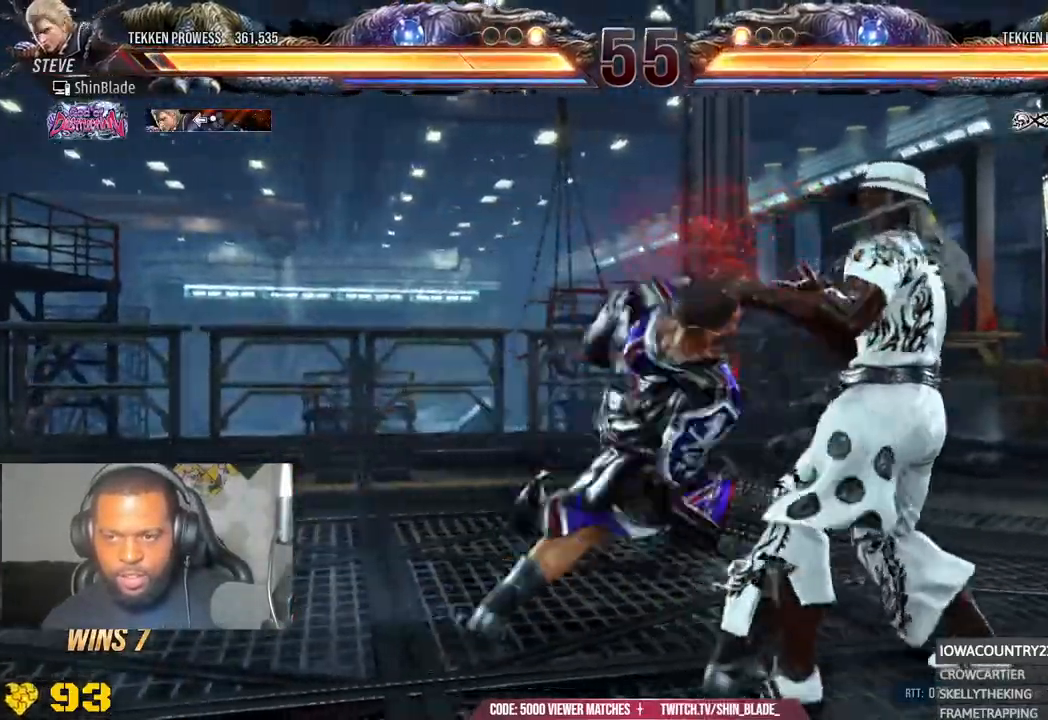
{"dt_ms": 500, "buttons": ["DPAD_RIGHT"], "left_stick": "center", "right_stick": "center"}
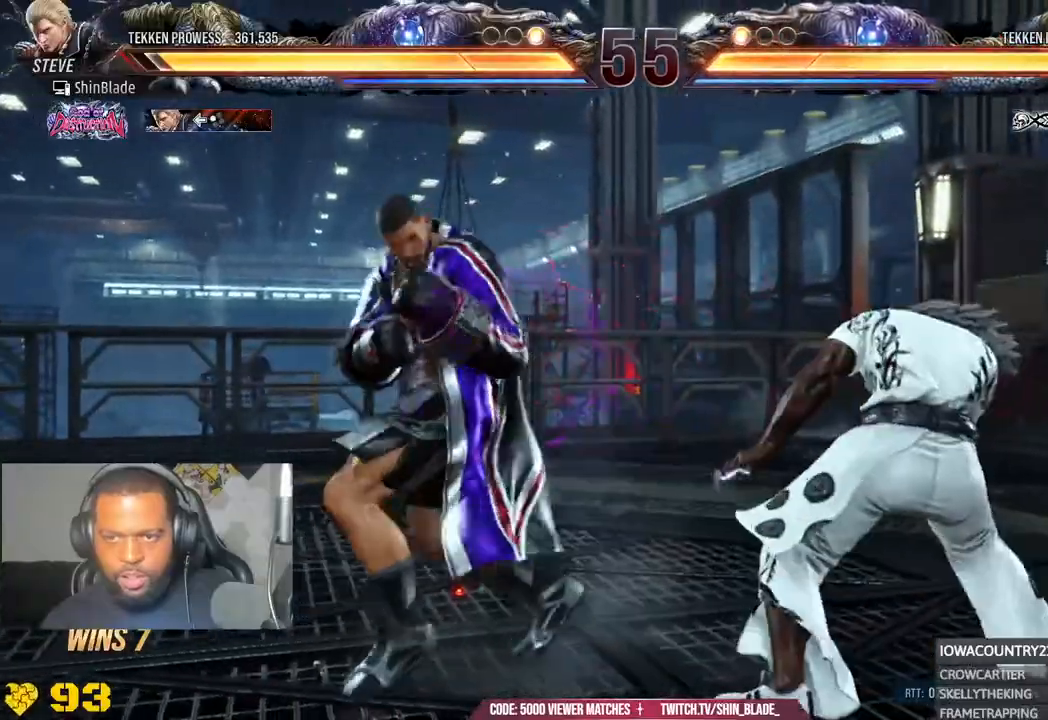
{"dt_ms": 500, "buttons": ["SQUARE"], "left_stick": "center", "right_stick": "center"}
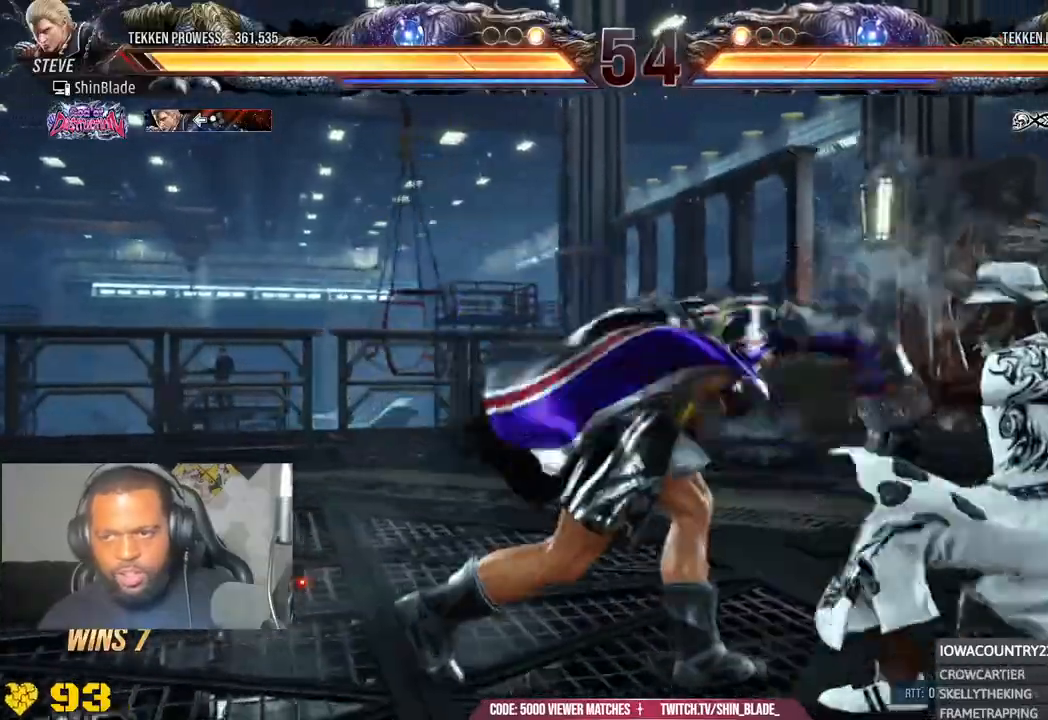
{"dt_ms": 500, "buttons": ["DPAD_LEFT"], "left_stick": "center", "right_stick": "center", "events": [[17, "DPAD_LEFT", "down"], [83, "SQUARE", "up"], [133, "DPAD_LEFT", "up"], [133, "SQUARE", "down"], [267, "SQUARE", "up"], [333, "DPAD_LEFT", "down"], [400, "DPAD_LEFT", "up"], [450, "DPAD_LEFT", "down"]]}
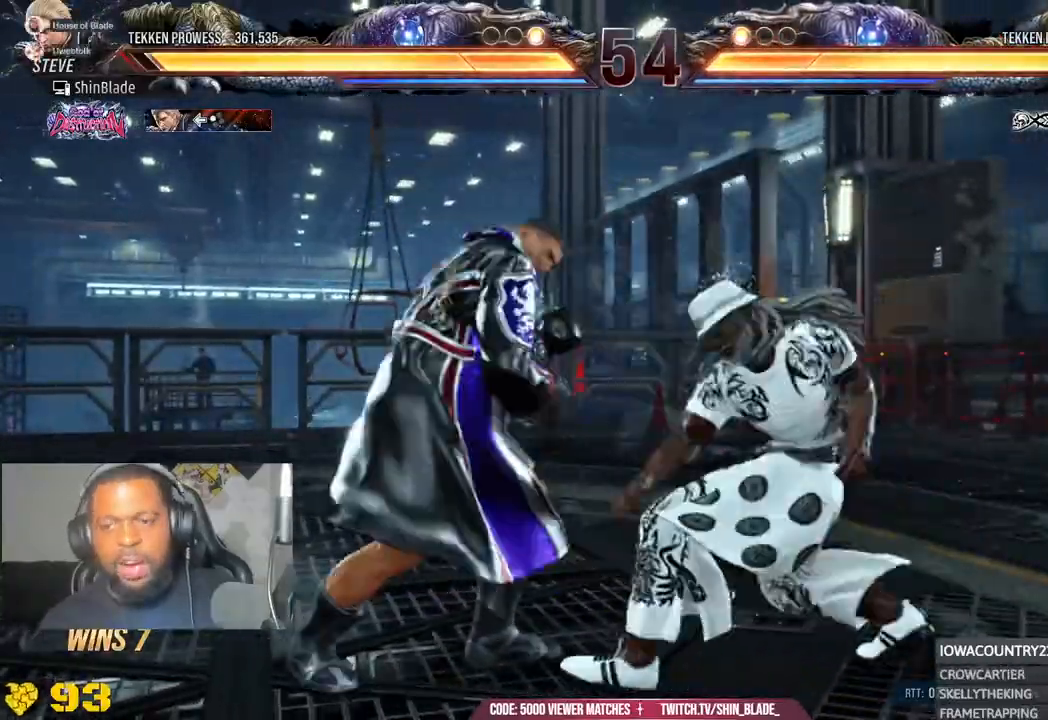
{"dt_ms": 500, "buttons": [], "left_stick": "center", "right_stick": "center", "events": [[467, "DPAD_LEFT", "up"]]}
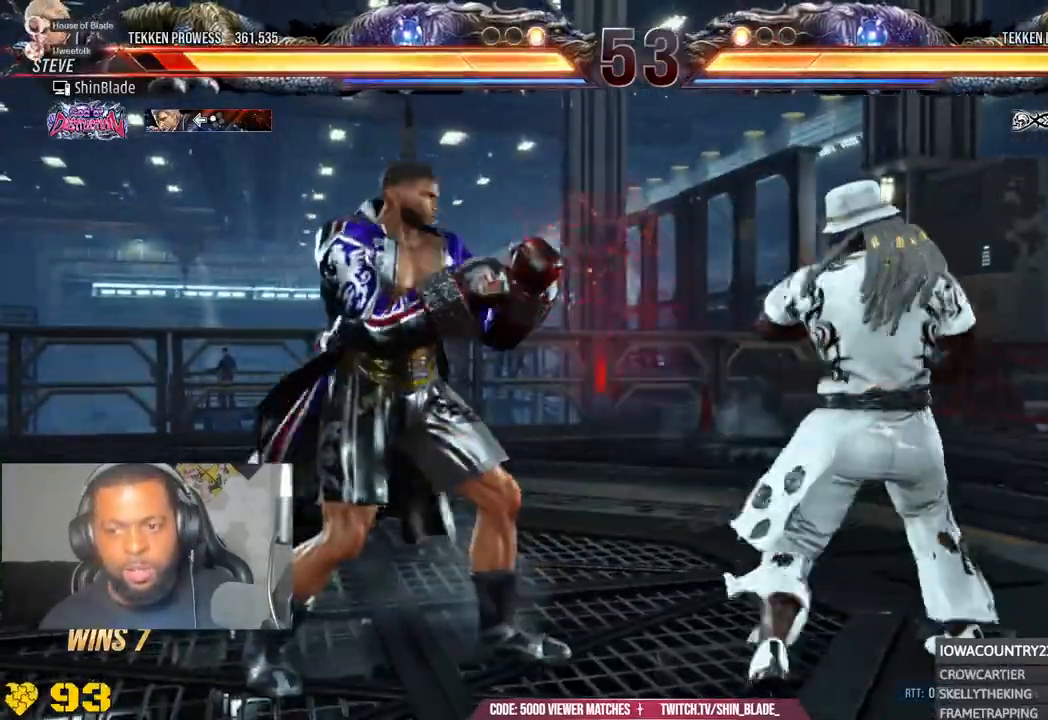
{"dt_ms": 500, "buttons": ["DPAD_DOWN", "DPAD_LEFT"], "left_stick": "center", "right_stick": "center", "events": [[33, "DPAD_LEFT", "down"], [117, "DPAD_LEFT", "up"], [183, "DPAD_LEFT", "down"], [383, "DPAD_DOWN", "down"]]}
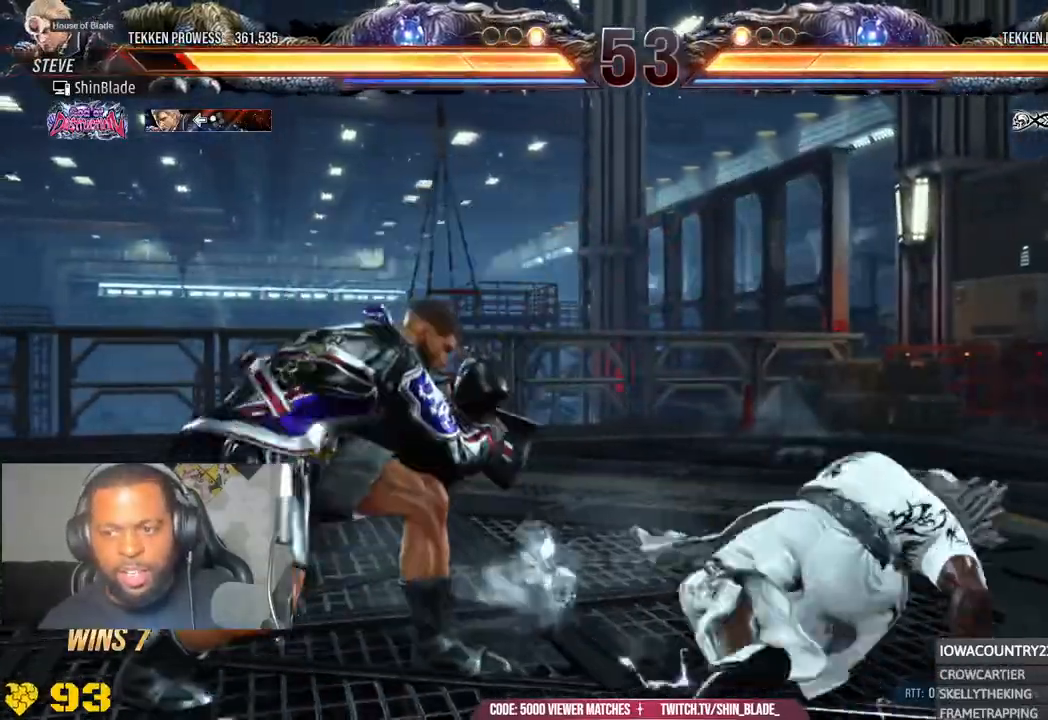
{"dt_ms": 500, "buttons": ["DPAD_LEFT"], "left_stick": "center", "right_stick": "center", "events": [[100, "DPAD_DOWN", "up"], [133, "DPAD_LEFT", "up"], [283, "DPAD_LEFT", "down"], [367, "DPAD_LEFT", "up"], [400, "DPAD_LEFT", "down"]]}
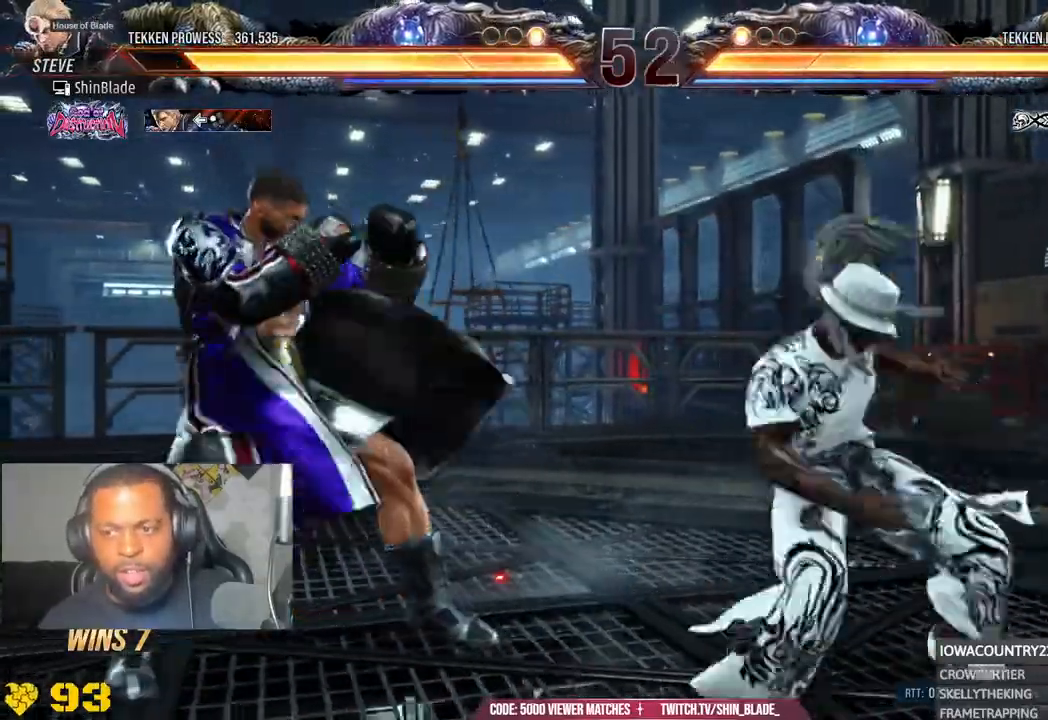
{"dt_ms": 500, "buttons": ["DPAD_LEFT"], "left_stick": "center", "right_stick": "center", "events": [[17, "CROSS", "down"], [33, "CIRCLE", "down"], [100, "CROSS", "up"], [117, "CIRCLE", "up"], [300, "TRIANGLE", "down"], [483, "TRIANGLE", "up"]]}
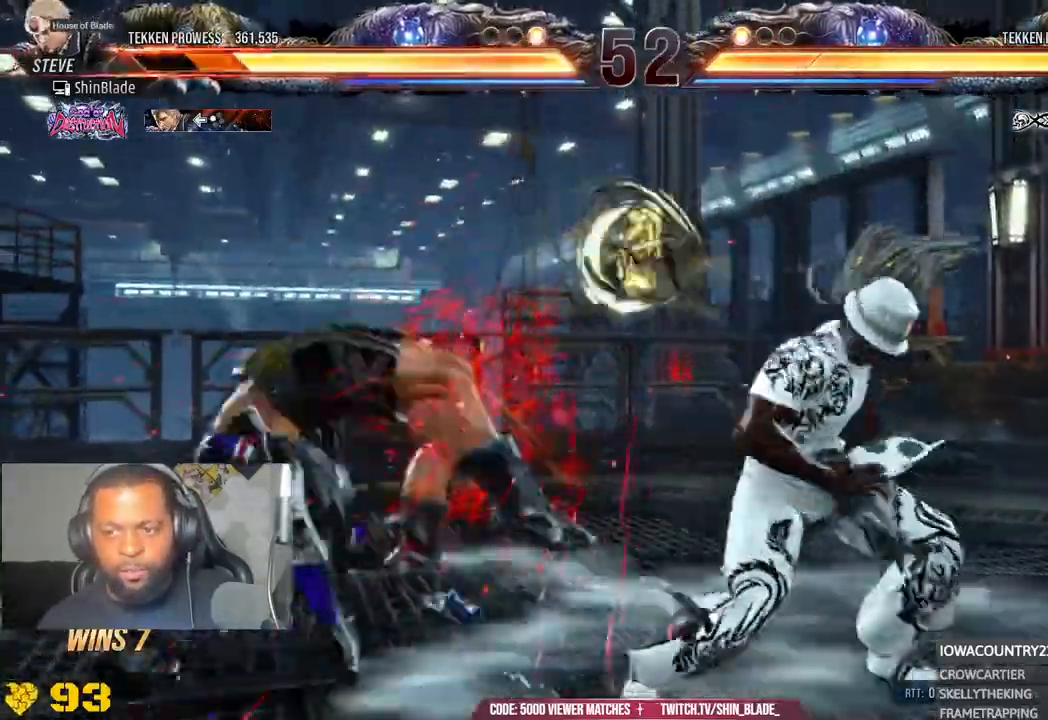
{"dt_ms": 1000, "buttons": [], "left_stick": "center", "right_stick": "center"}
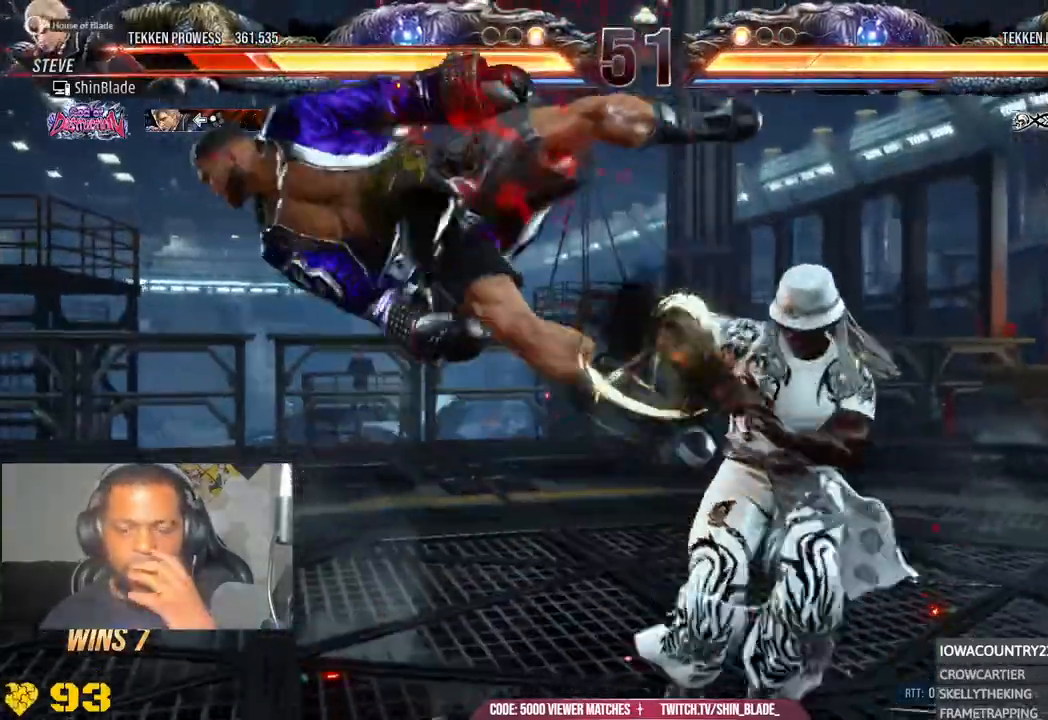
{"dt_ms": 500, "buttons": ["CROSS"], "left_stick": "center", "right_stick": "center", "events": [[83, "CROSS", "down"], [183, "CROSS", "up"], [300, "CROSS", "down"], [383, "CROSS", "up"], [500, "CROSS", "down"]]}
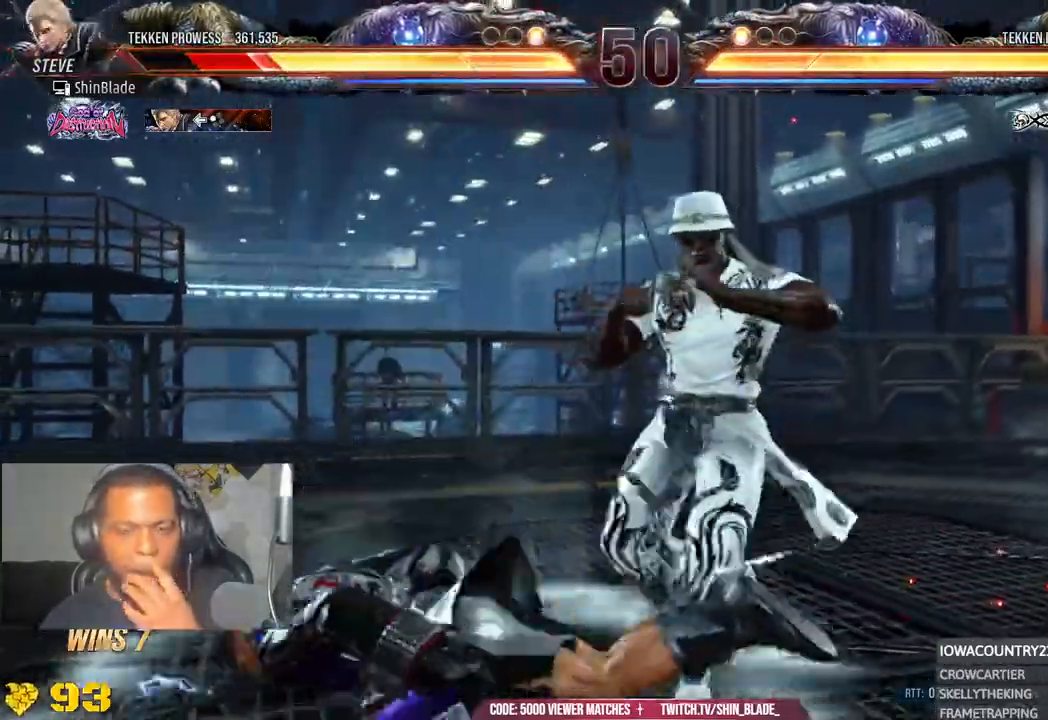
{"dt_ms": 500, "buttons": ["SQUARE"], "left_stick": "center", "right_stick": "center", "events": [[283, "CROSS", "up"], [467, "SQUARE", "down"]]}
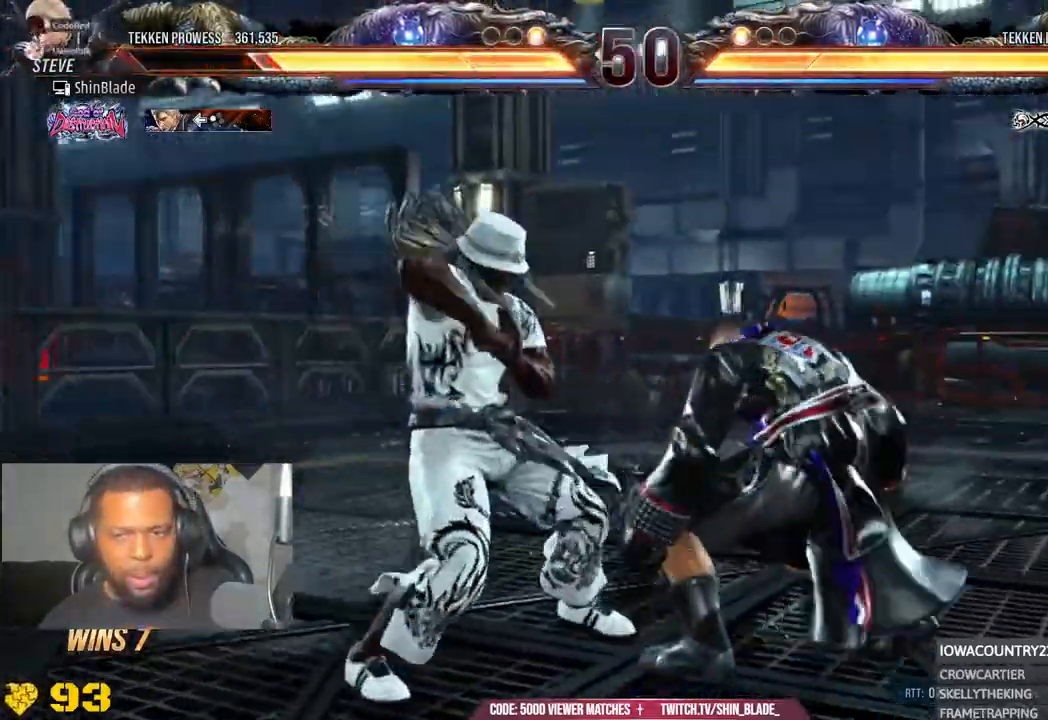
{"dt_ms": 500, "buttons": ["SQUARE", "TRIANGLE", "DPAD_DOWN"], "left_stick": "center", "right_stick": "center", "events": [[83, "SQUARE", "up"], [100, "TRIANGLE", "down"], [167, "SQUARE", "down"], [200, "TRIANGLE", "up"], [267, "TRIANGLE", "down"], [300, "SQUARE", "up"], [367, "SQUARE", "down"], [417, "DPAD_DOWN", "down"], [450, "DPAD_RIGHT", "down"], [500, "DPAD_RIGHT", "up"]]}
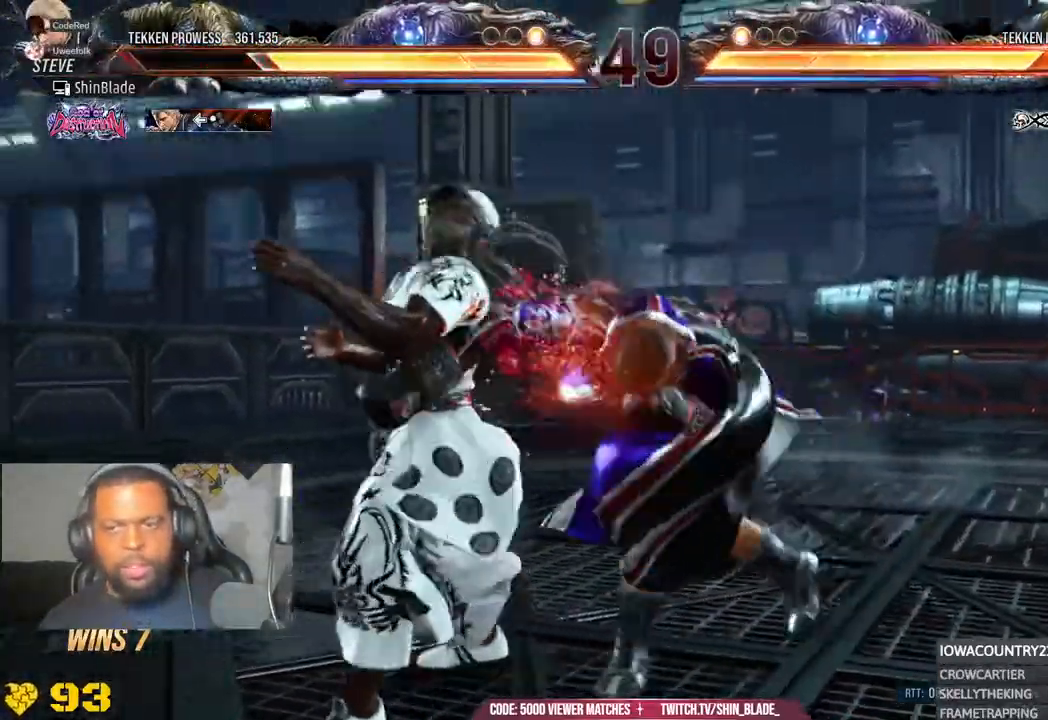
{"dt_ms": 500, "buttons": ["CROSS", "DPAD_UP", "DPAD_RIGHT"], "left_stick": "center", "right_stick": "center"}
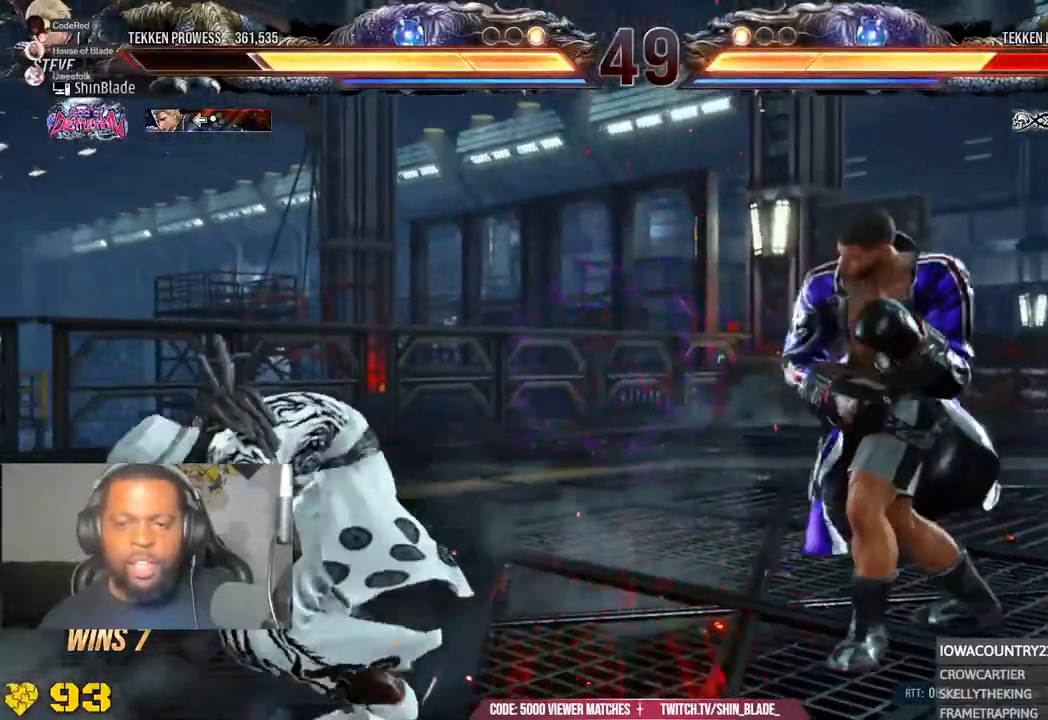
{"dt_ms": 500, "buttons": [], "left_stick": "center", "right_stick": "center", "events": [[133, "CROSS", "up"], [133, "DPAD_RIGHT", "up"], [133, "DPAD_UP", "up"]]}
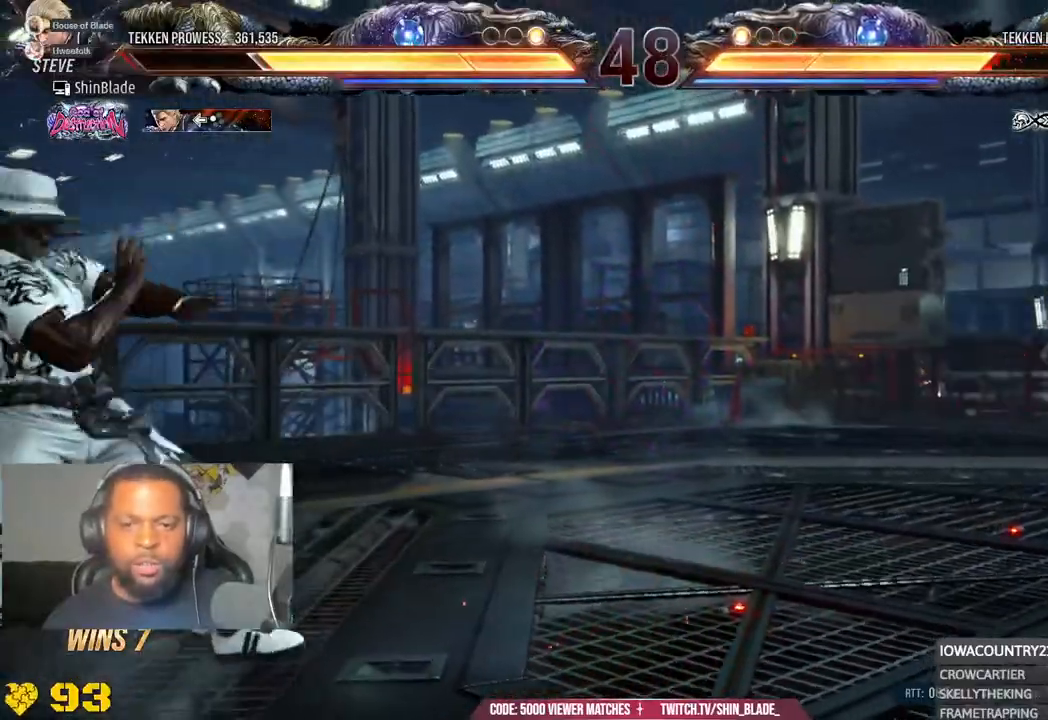
{"dt_ms": 500, "buttons": [], "left_stick": "center", "right_stick": "center", "events": [[83, "DPAD_DOWN", "down"], [83, "DPAD_LEFT", "down"], [133, "CROSS", "down"], [317, "CROSS", "up"], [400, "DPAD_DOWN", "up"], [433, "DPAD_LEFT", "up"]]}
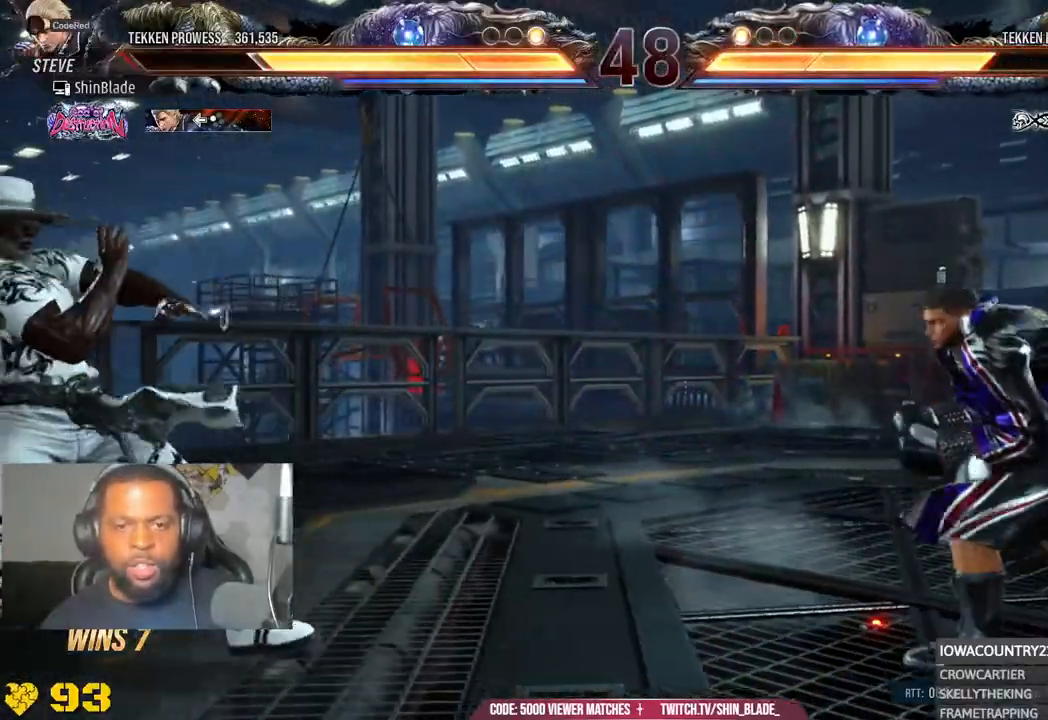
{"dt_ms": 500, "buttons": ["TRIANGLE", "DPAD_LEFT"], "left_stick": "center", "right_stick": "center", "events": [[67, "DPAD_LEFT", "down"], [150, "DPAD_LEFT", "up"], [200, "DPAD_LEFT", "down"], [250, "DPAD_LEFT", "up"], [283, "DPAD_LEFT", "down"], [467, "TRIANGLE", "down"]]}
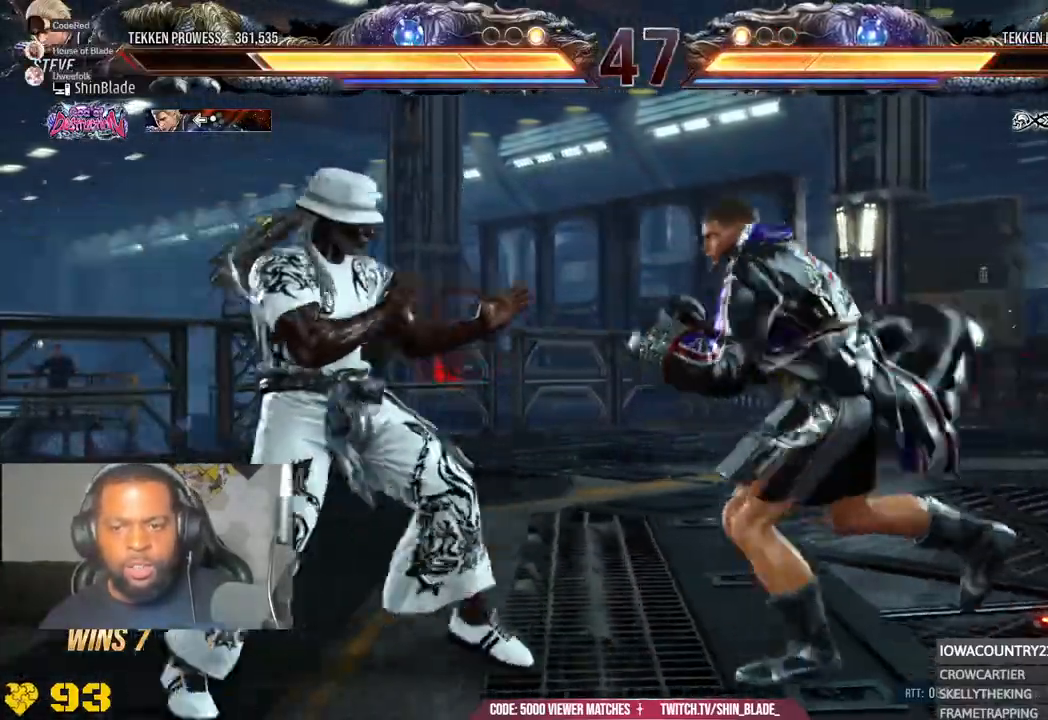
{"dt_ms": 500, "buttons": ["SQUARE"], "left_stick": "center", "right_stick": "center", "events": [[117, "SQUARE", "down"], [133, "TRIANGLE", "up"], [183, "TRIANGLE", "down"], [217, "SQUARE", "up"], [267, "DPAD_LEFT", "up"], [300, "SQUARE", "down"], [367, "SQUARE", "up"], [417, "SQUARE", "down"], [467, "TRIANGLE", "up"]]}
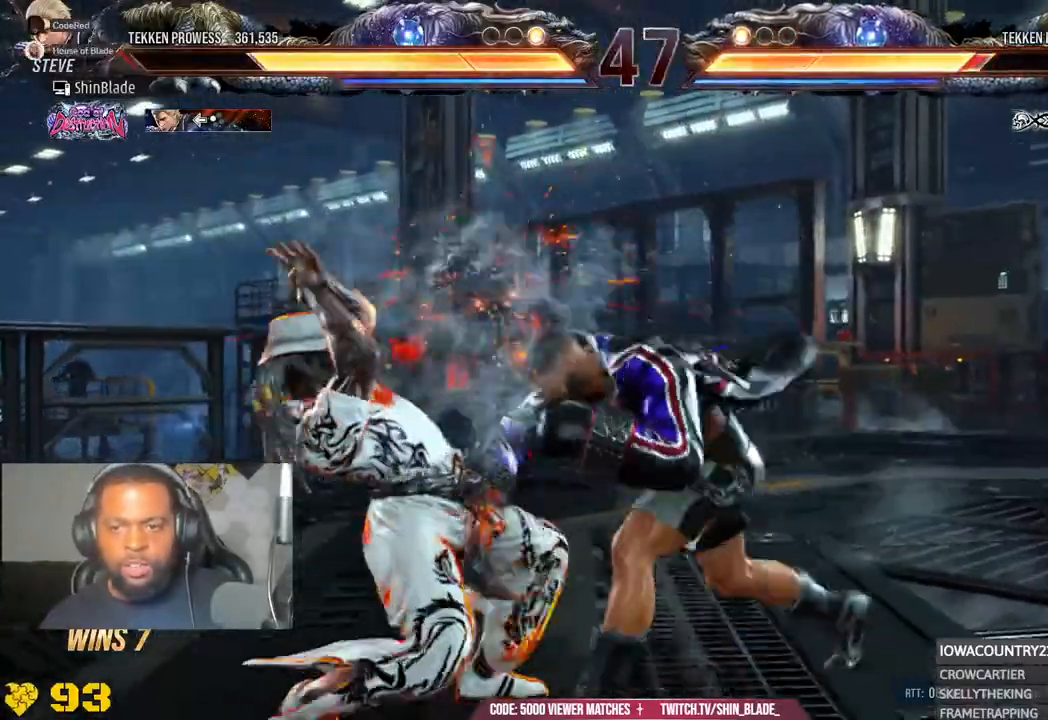
{"dt_ms": 500, "buttons": ["CIRCLE", "TRIANGLE"], "left_stick": "center", "right_stick": "center", "events": [[117, "SQUARE", "up"], [300, "DPAD_DOWN", "down"], [367, "DPAD_RIGHT", "down"], [400, "DPAD_DOWN", "up"], [433, "CIRCLE", "down"], [433, "TRIANGLE", "down"], [467, "DPAD_RIGHT", "up"]]}
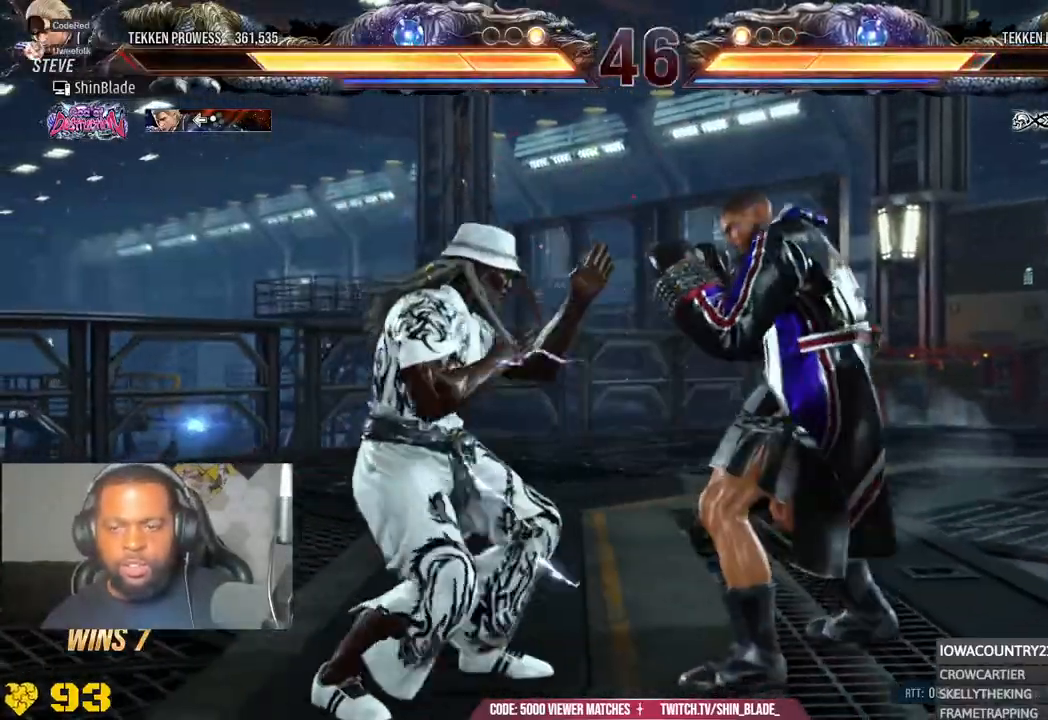
{"dt_ms": 500, "buttons": [], "left_stick": "center", "right_stick": "center", "events": [[33, "CIRCLE", "up"], [50, "TRIANGLE", "up"]]}
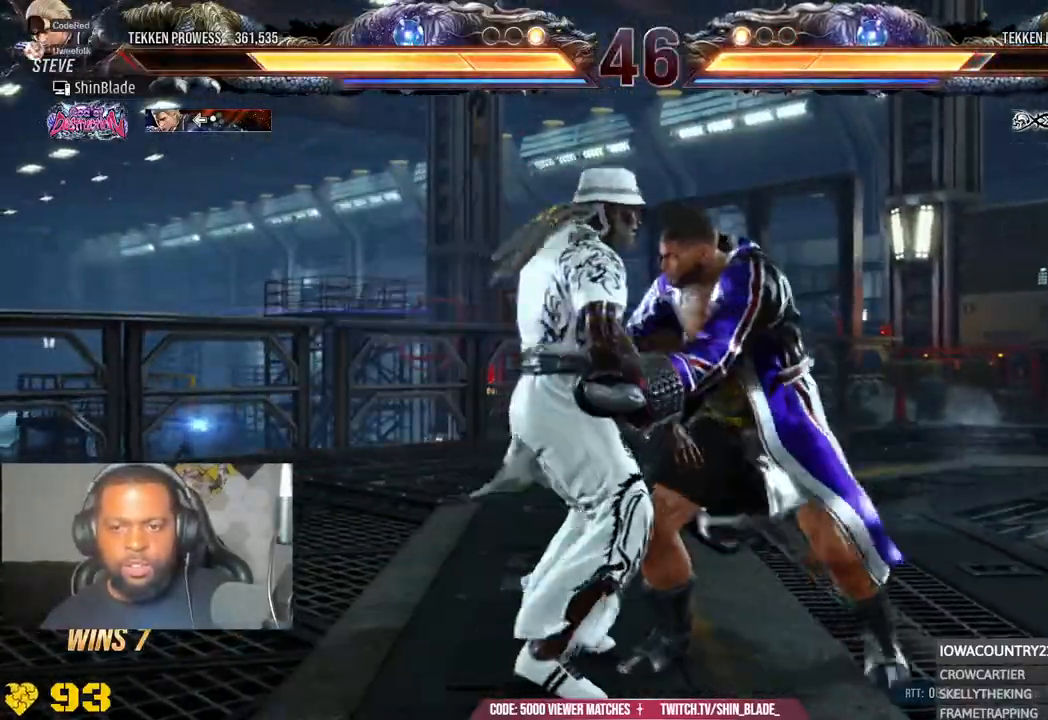
{"dt_ms": 500, "buttons": [], "left_stick": "center", "right_stick": "center", "events": []}
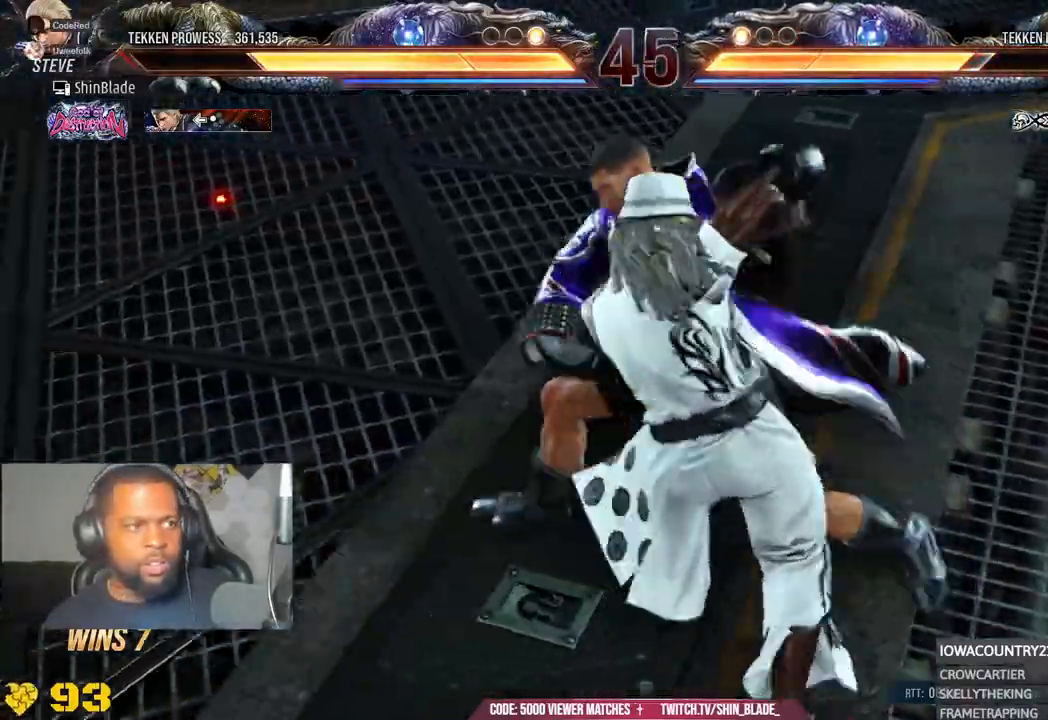
{"dt_ms": 500, "buttons": [], "left_stick": "center", "right_stick": "center"}
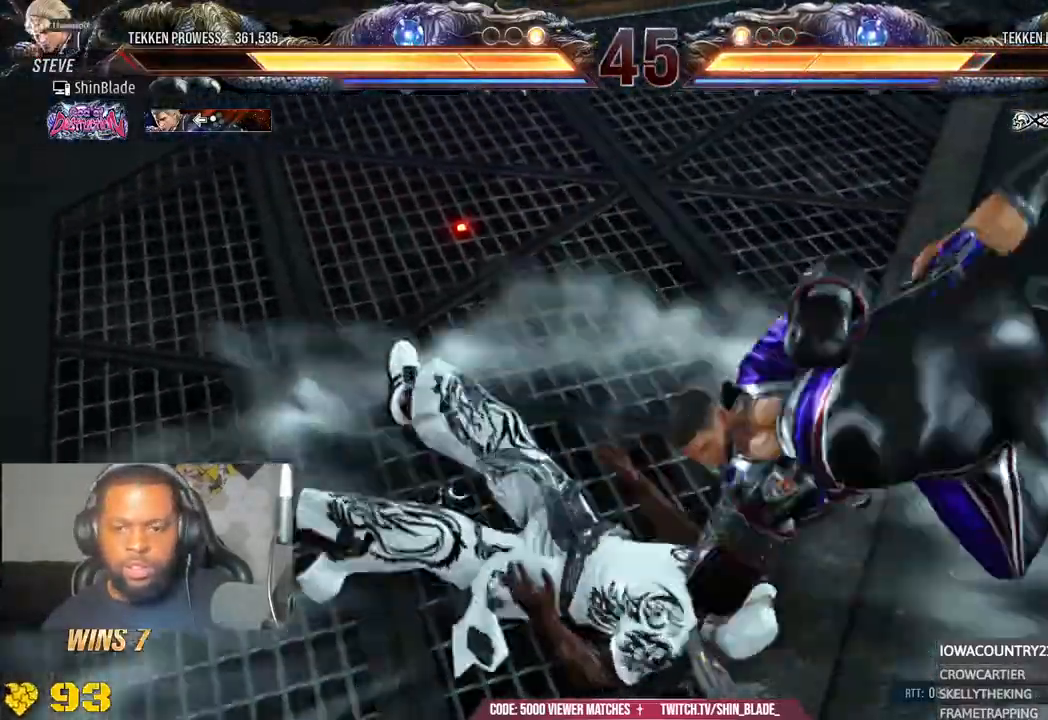
{"dt_ms": 500, "buttons": ["DPAD_RIGHT"], "left_stick": "center", "right_stick": "center", "events": [[183, "TRIANGLE", "down"], [250, "TRIANGLE", "up"], [300, "DPAD_LEFT", "down"], [350, "DPAD_DOWN", "down"], [350, "DPAD_LEFT", "up"], [350, "SQUARE", "down"], [383, "DPAD_DOWN", "up"], [383, "DPAD_RIGHT", "down"], [450, "SQUARE", "up"]]}
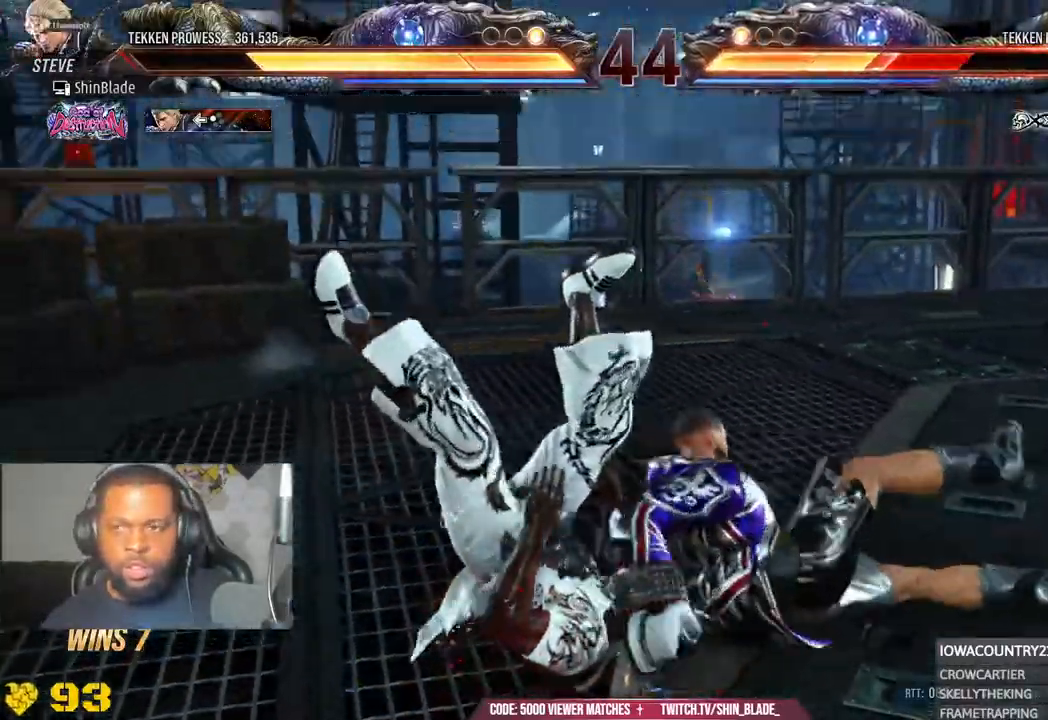
{"dt_ms": 500, "buttons": [], "left_stick": "center", "right_stick": "center"}
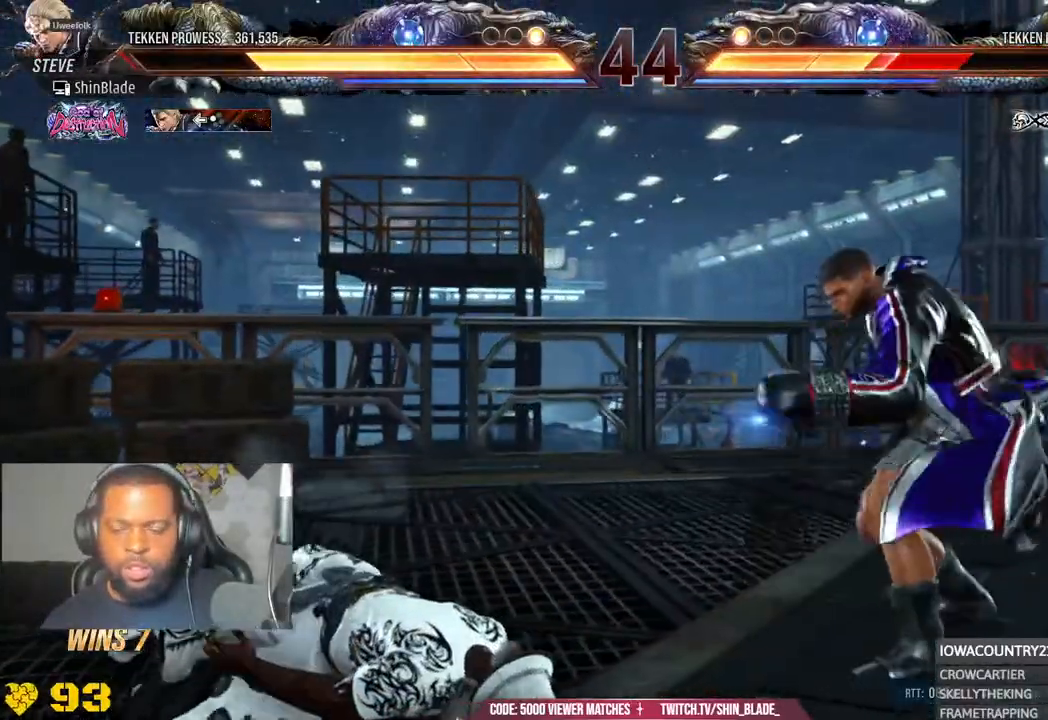
{"dt_ms": 500, "buttons": ["DPAD_LEFT"], "left_stick": "center", "right_stick": "center", "events": [[117, "DPAD_LEFT", "down"], [200, "DPAD_LEFT", "up"], [250, "DPAD_LEFT", "down"], [350, "DPAD_LEFT", "up"], [367, "SQUARE", "down"], [367, "TRIANGLE", "down"], [467, "SQUARE", "up"], [467, "TRIANGLE", "up"], [500, "DPAD_LEFT", "down"]]}
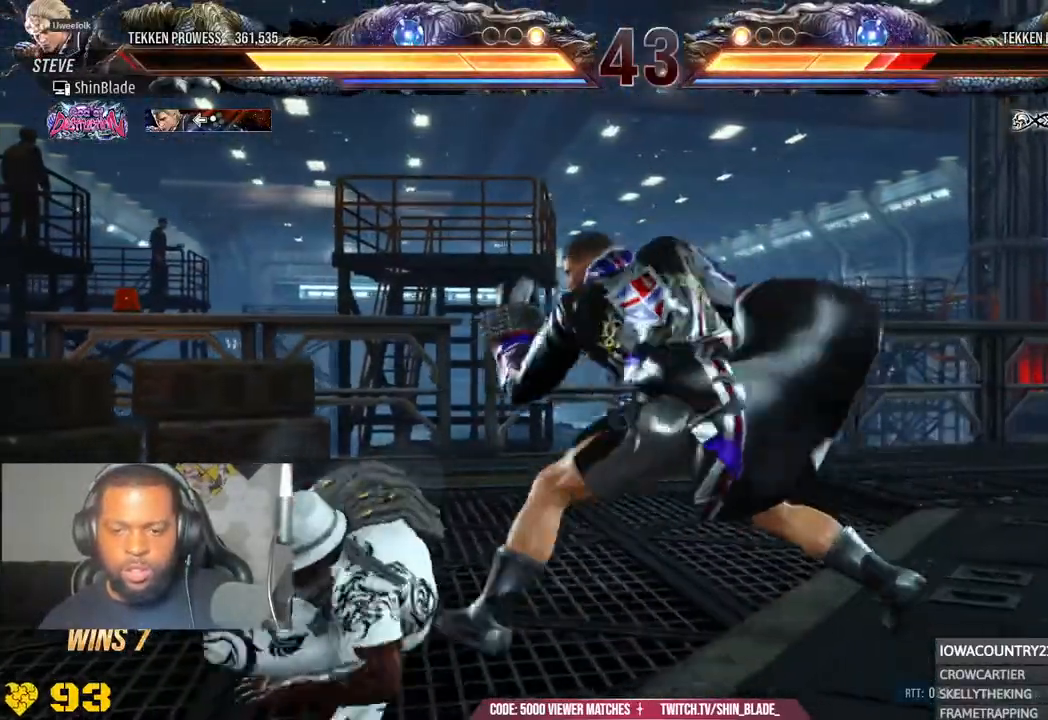
{"dt_ms": 500, "buttons": ["TRIANGLE", "DPAD_LEFT"], "left_stick": "center", "right_stick": "center", "events": [[33, "SQUARE", "down"], [33, "TRIANGLE", "down"], [117, "SQUARE", "up"], [117, "TRIANGLE", "up"], [183, "SQUARE", "down"], [183, "TRIANGLE", "down"], [250, "SQUARE", "up"], [300, "SQUARE", "down"], [383, "SQUARE", "up"], [450, "SQUARE", "down"], [500, "SQUARE", "up"]]}
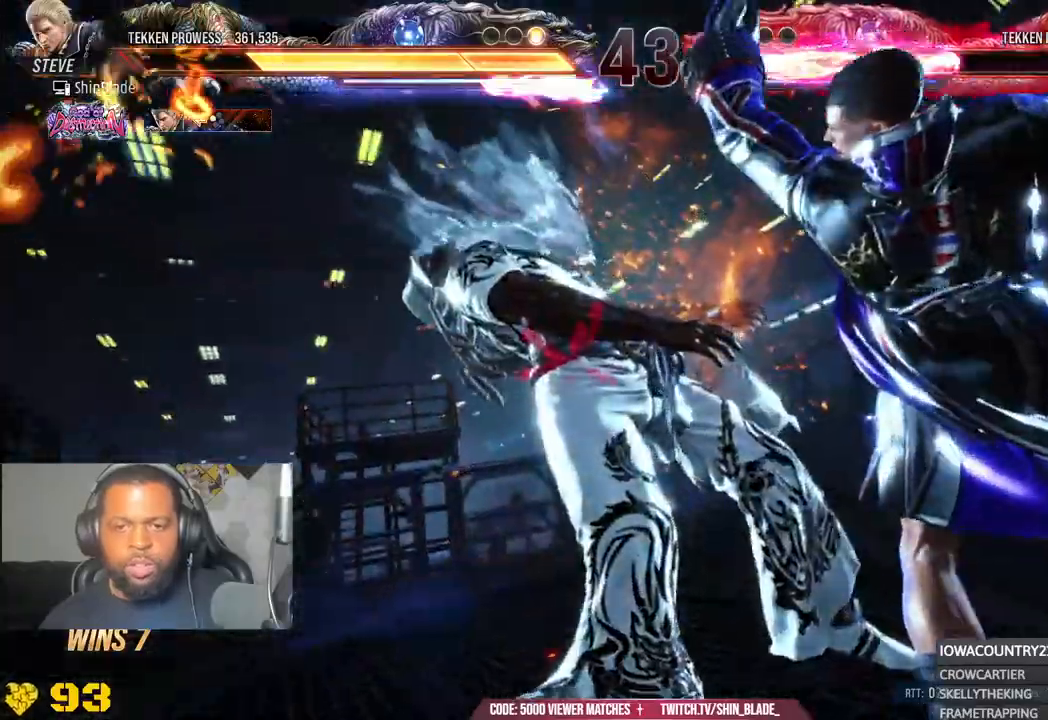
{"dt_ms": 500, "buttons": [], "left_stick": "center", "right_stick": "center", "events": [[67, "SQUARE", "down"], [133, "SQUARE", "up"], [133, "TRIANGLE", "up"], [333, "SQUARE", "down"], [333, "TRIANGLE", "down"], [383, "DPAD_LEFT", "up"], [400, "SQUARE", "up"], [400, "TRIANGLE", "up"]]}
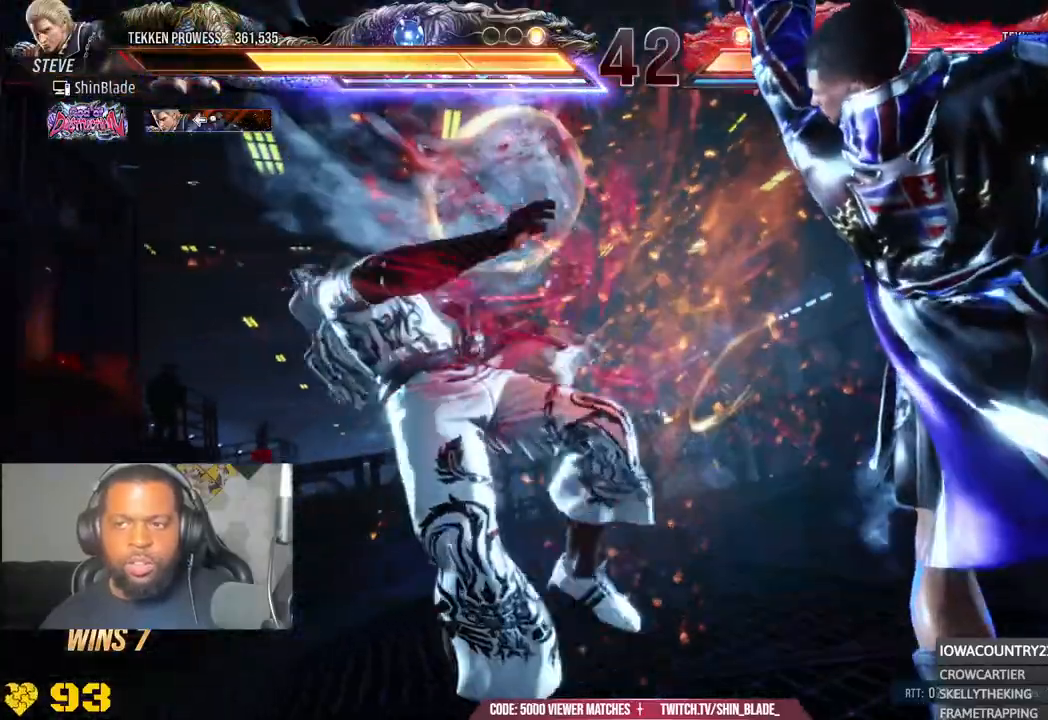
{"dt_ms": 500, "buttons": ["TRIANGLE"], "left_stick": "center", "right_stick": "center", "events": [[33, "SQUARE", "down"], [33, "TRIANGLE", "down"], [67, "TRIANGLE", "up"], [83, "SQUARE", "up"], [183, "TRIANGLE", "down"], [200, "SQUARE", "down"], [250, "SQUARE", "up"], [333, "SQUARE", "down"], [483, "SQUARE", "up"]]}